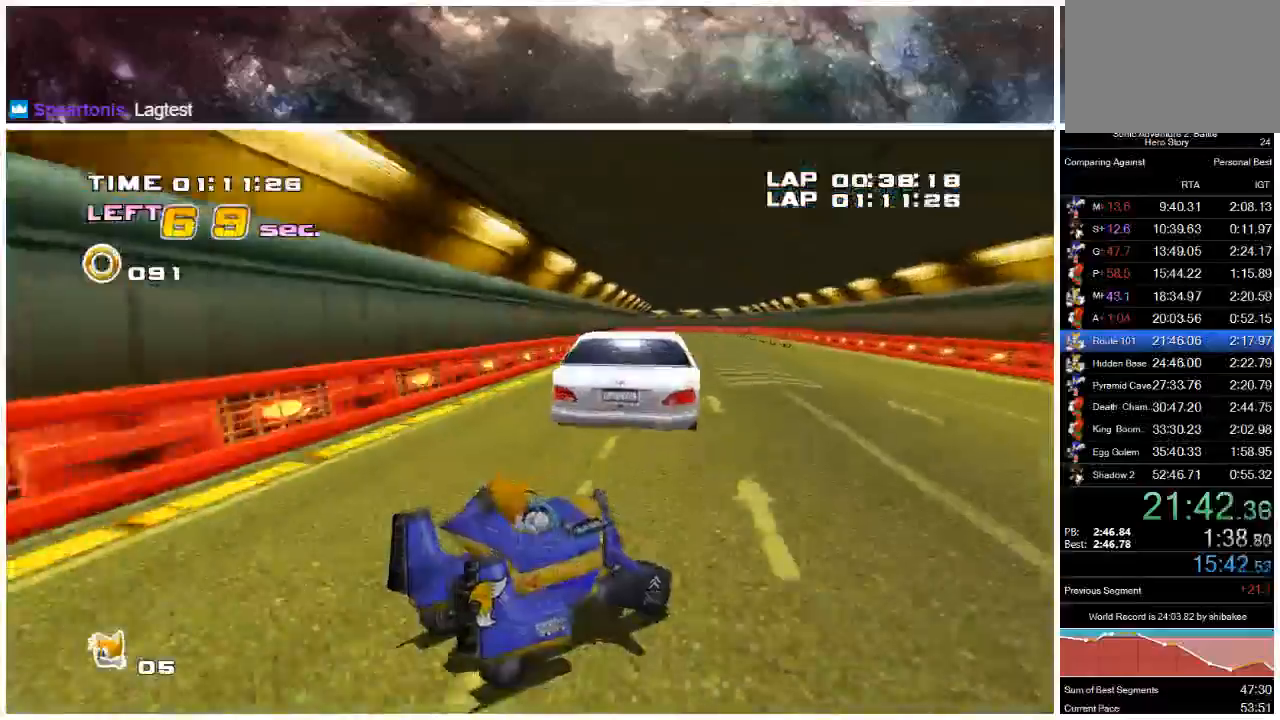
Gameplay with a controller (Xbox layout); each line is a JSON object with the inputs held at the frame after it. "events" lists button and stick changes between this image and that frame as [ms after this image, input, new state], when the widget could be followed in between. Not read: L1 L2 R1 R2.
{"buttons": ["A"], "left_stick": "right", "right_stick": "center", "events": [[17, "left_stick", "left"], [300, "left_stick", "right"]]}
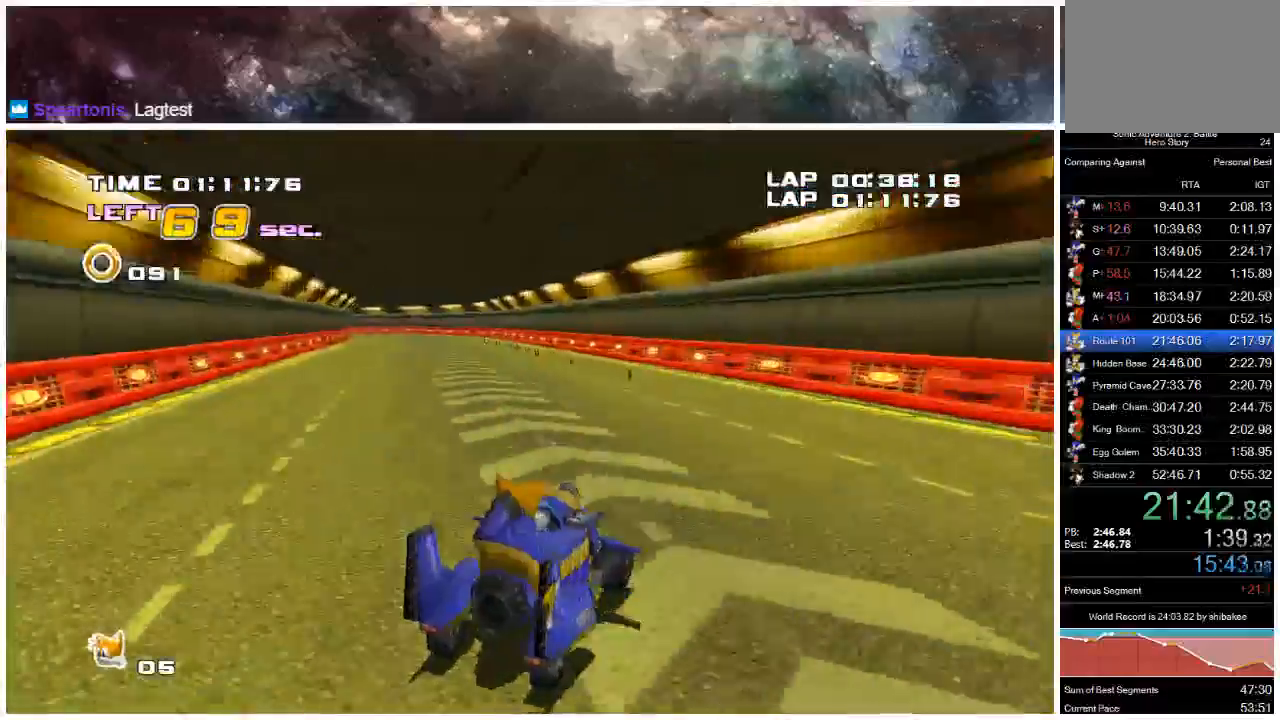
{"buttons": ["A"], "left_stick": "left", "right_stick": "center", "events": [[17, "left_stick", "center"], [67, "left_stick", "left"]]}
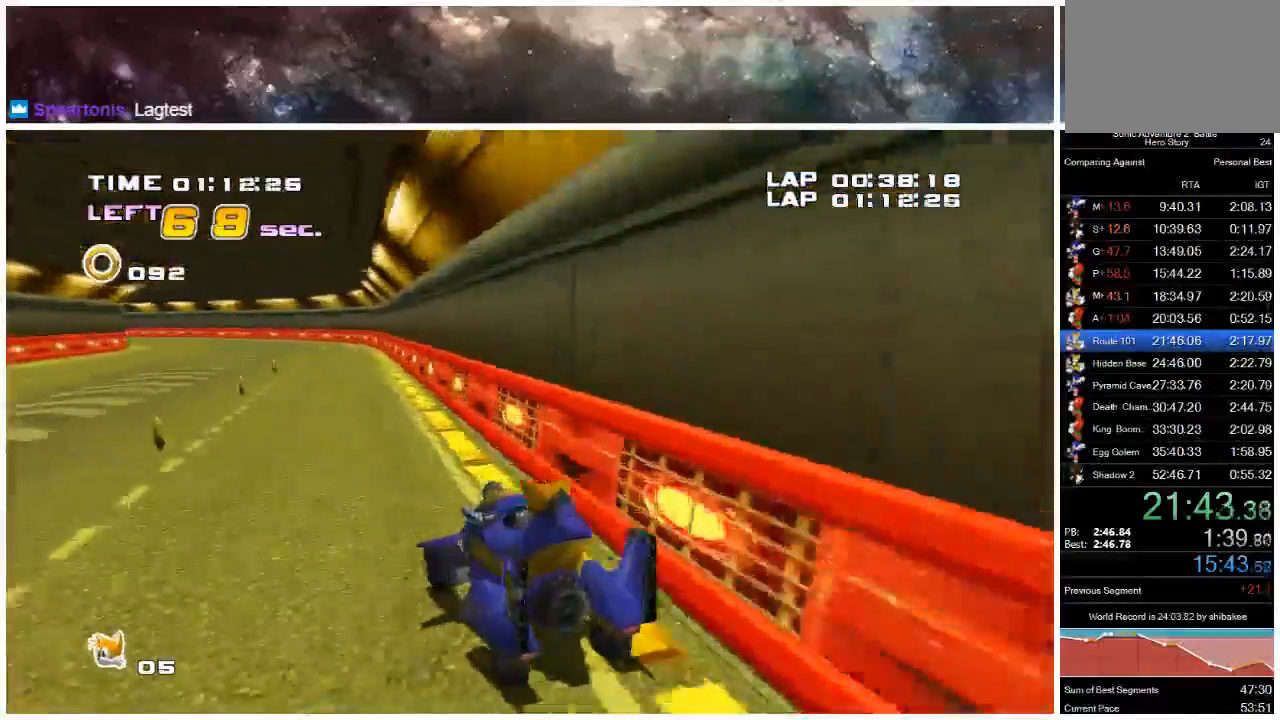
{"buttons": ["A"], "left_stick": "right", "right_stick": "center", "events": [[350, "left_stick", "right"]]}
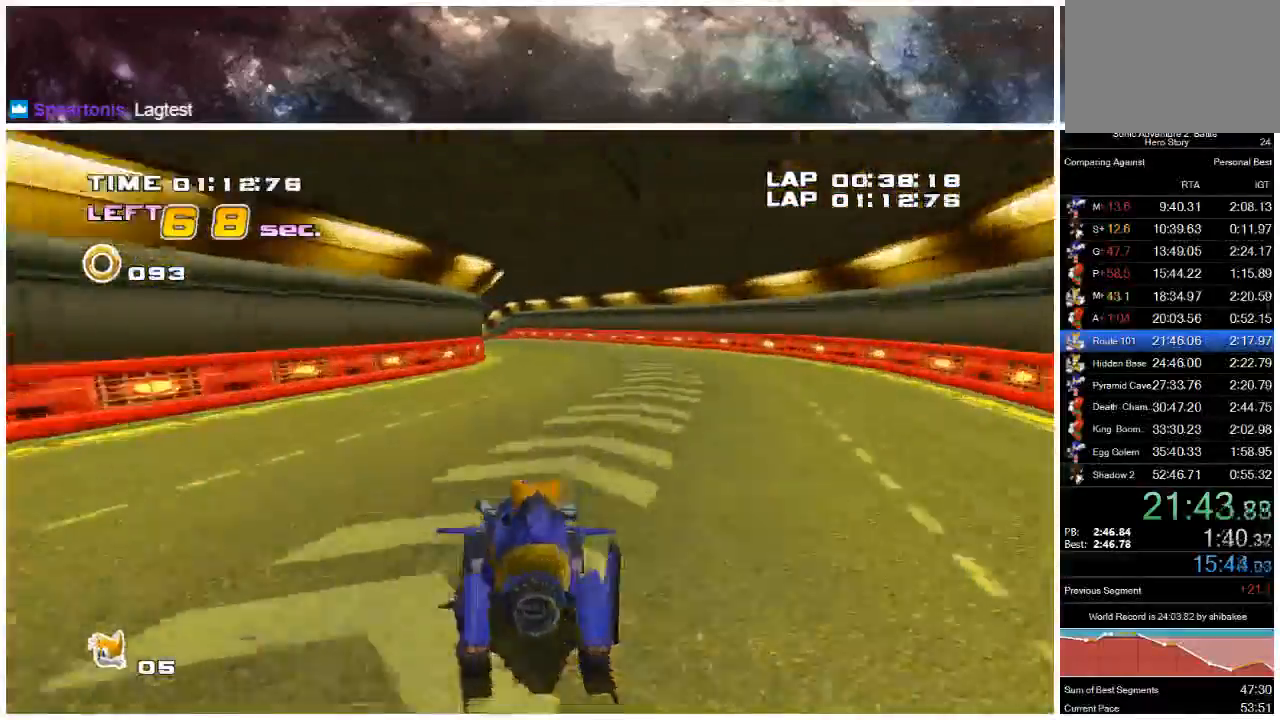
{"buttons": ["A"], "left_stick": "left", "right_stick": "center", "events": [[67, "left_stick", "left"], [283, "left_stick", "up-right"], [433, "left_stick", "left"]]}
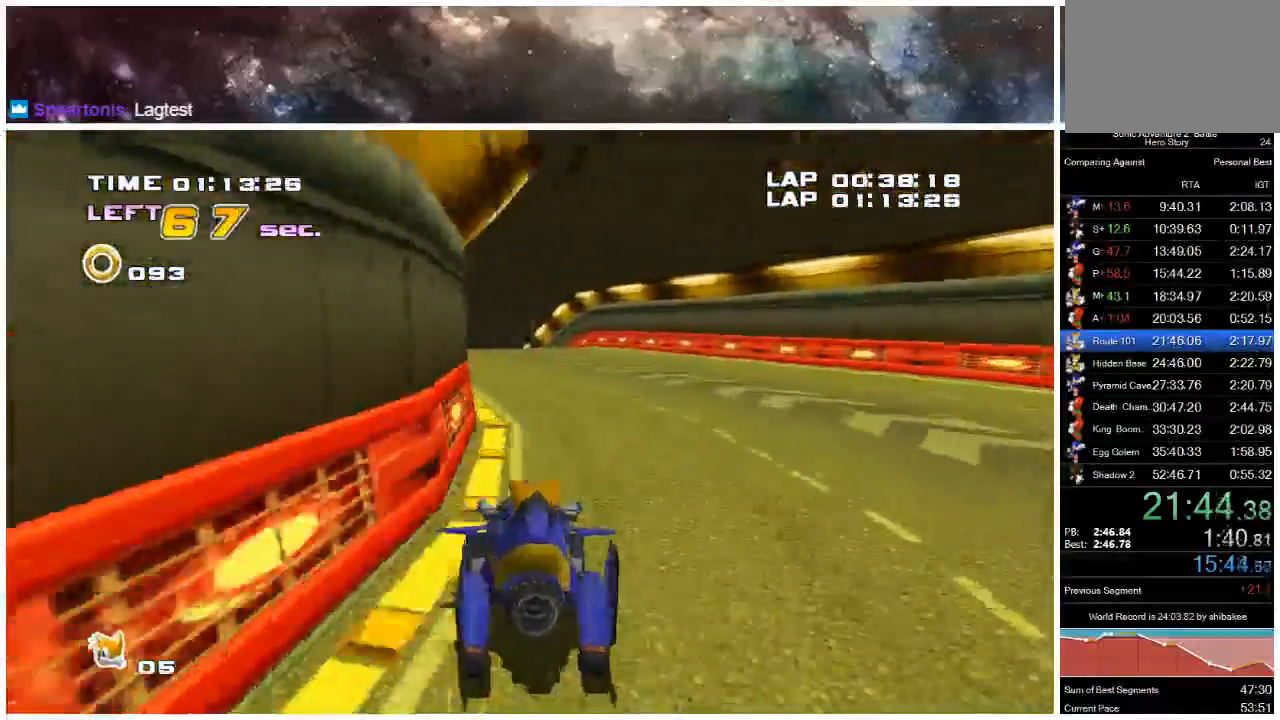
{"buttons": ["A"], "left_stick": "right", "right_stick": "center", "events": [[450, "left_stick", "up-right"], [500, "left_stick", "right"]]}
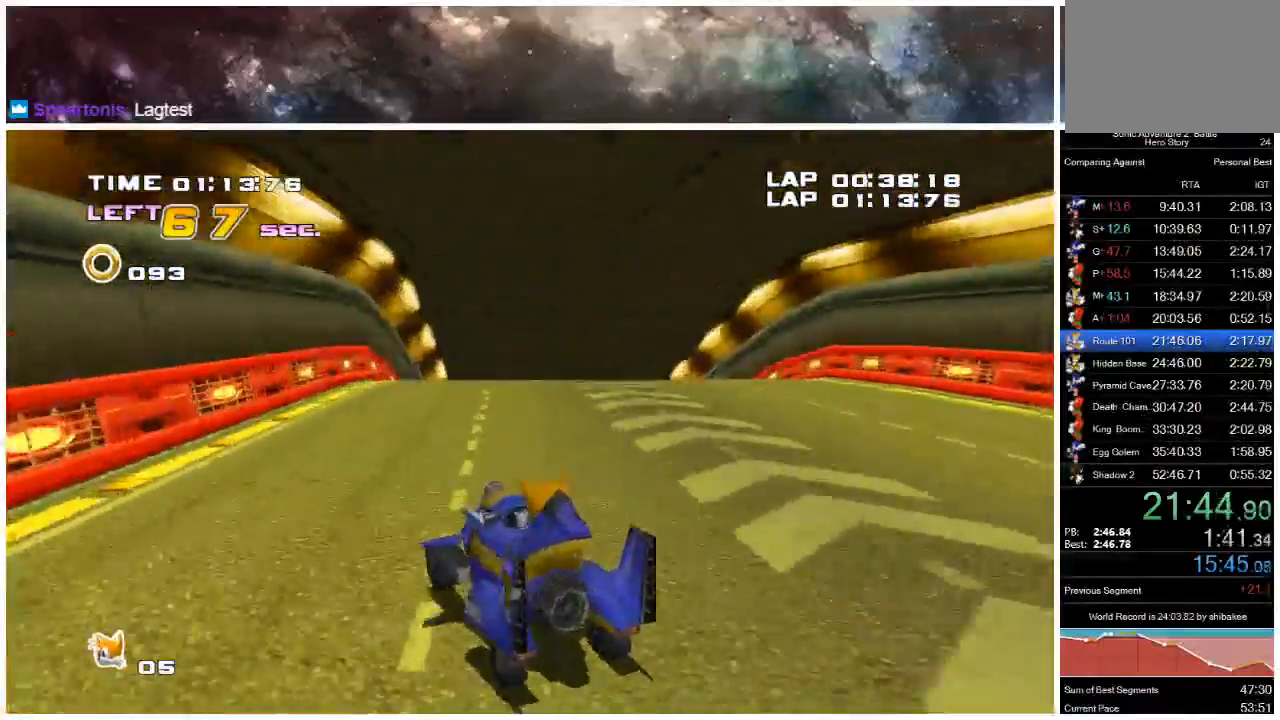
{"buttons": ["A"], "left_stick": "left", "right_stick": "center", "events": [[433, "left_stick", "left"]]}
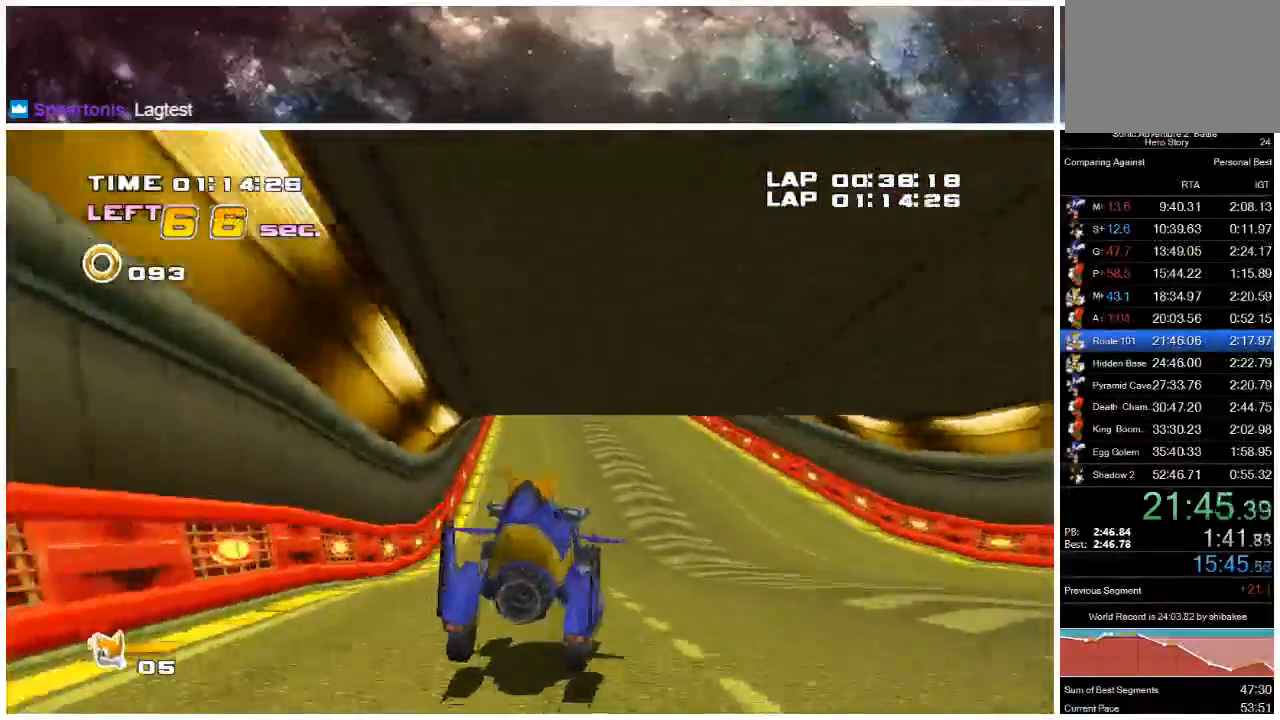
{"buttons": ["A"], "left_stick": "right", "right_stick": "center", "events": [[133, "left_stick", "right"], [300, "left_stick", "left"], [467, "left_stick", "right"]]}
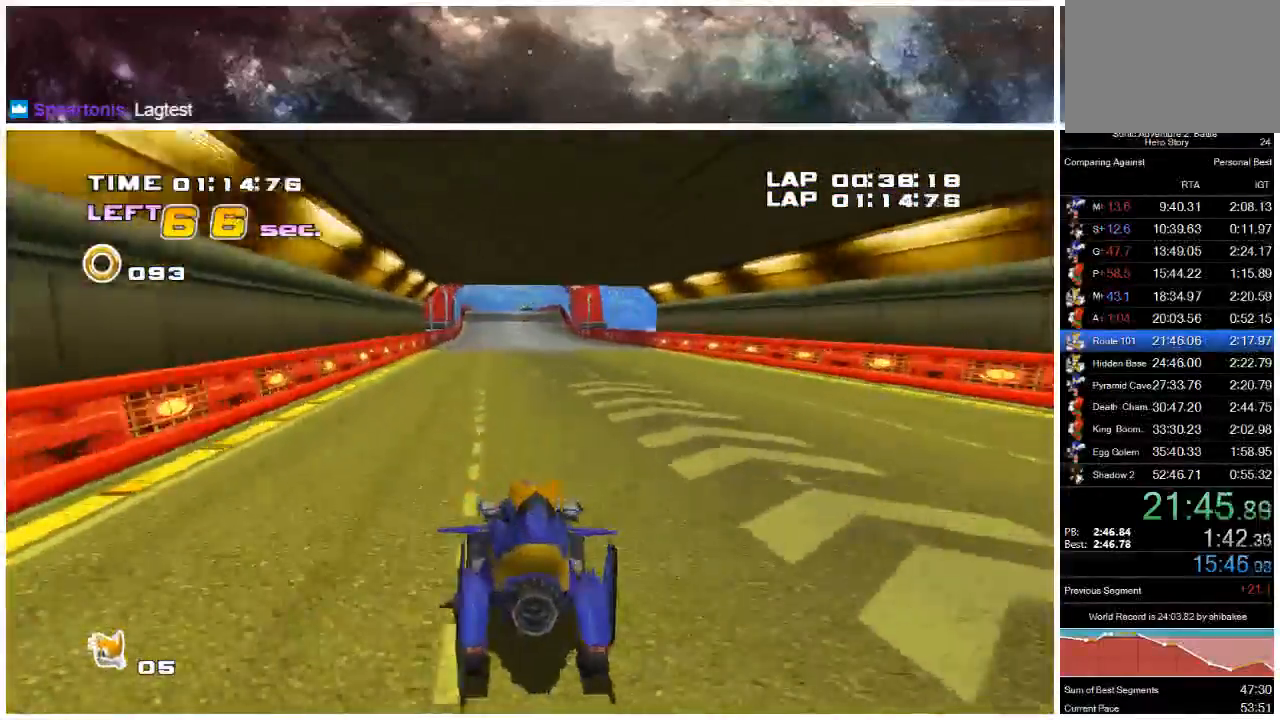
{"buttons": ["A"], "left_stick": "right", "right_stick": "center", "events": [[133, "left_stick", "left"], [233, "left_stick", "up-left"], [350, "left_stick", "right"]]}
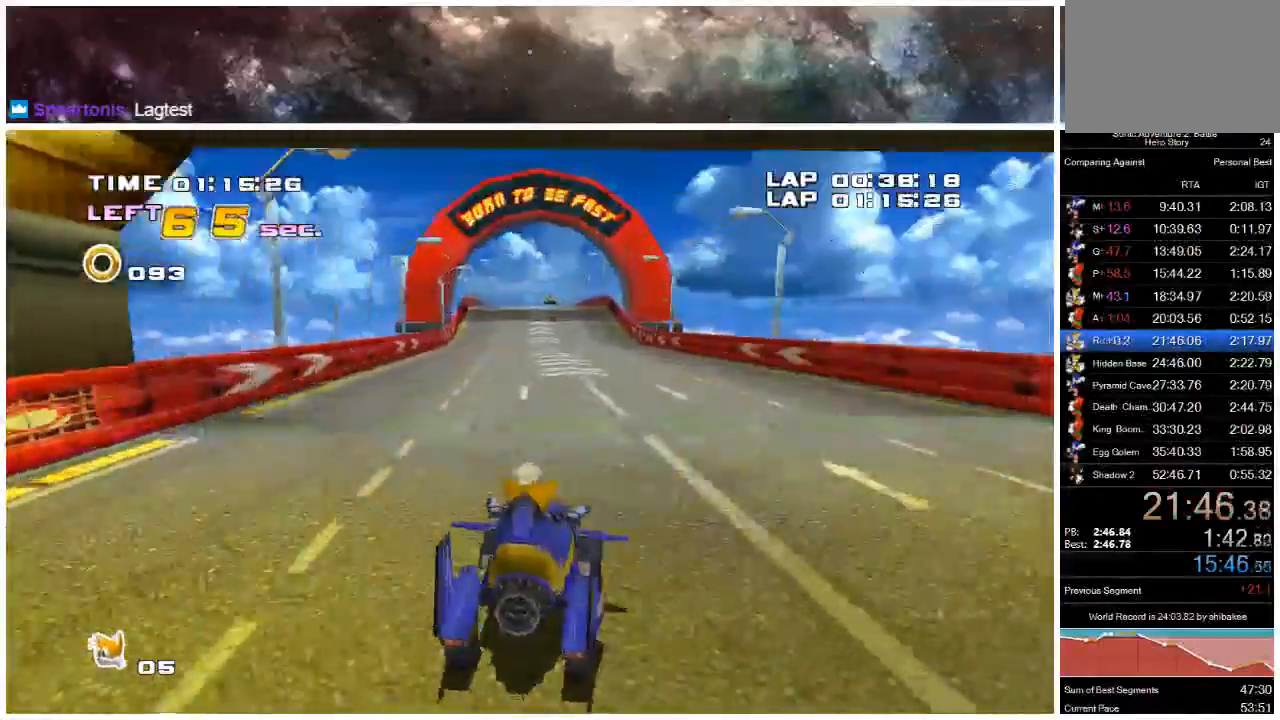
{"buttons": ["A"], "left_stick": "right", "right_stick": "center", "events": [[50, "left_stick", "left"], [250, "left_stick", "right"]]}
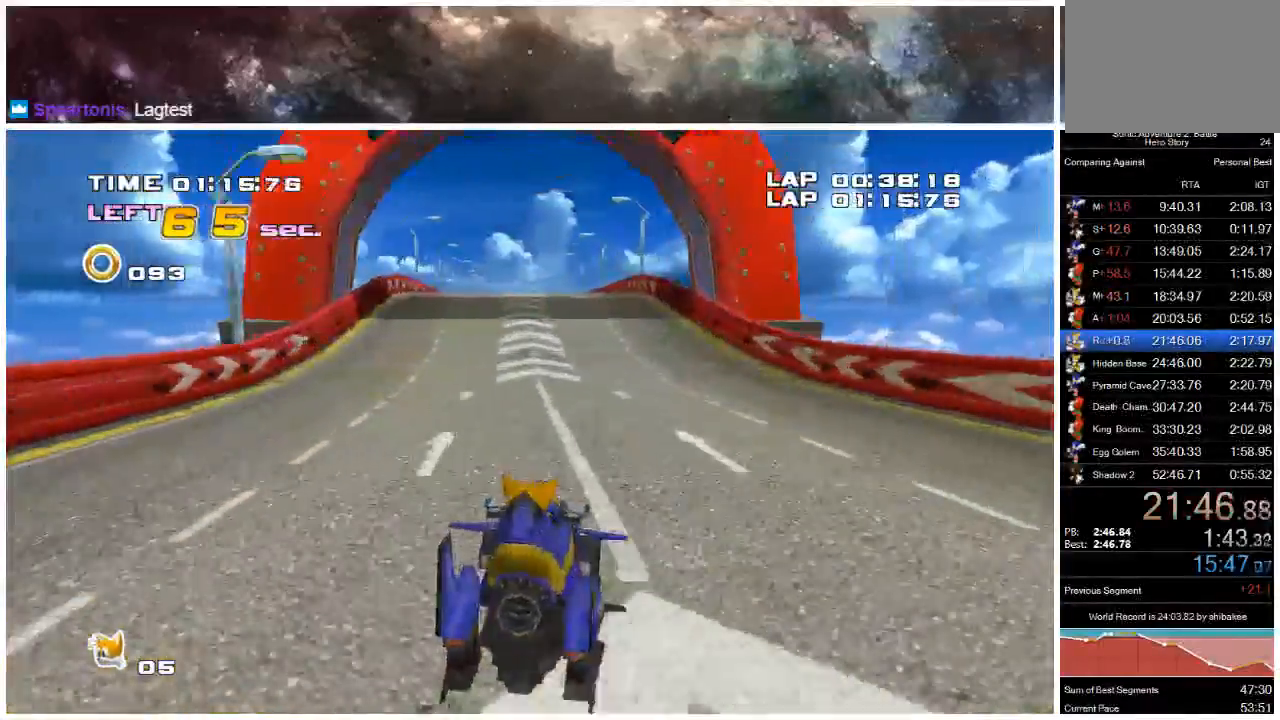
{"buttons": ["A"], "left_stick": "center", "right_stick": "center", "events": [[17, "left_stick", "center"], [67, "left_stick", "left"], [217, "left_stick", "center"], [317, "left_stick", "right"], [467, "left_stick", "center"]]}
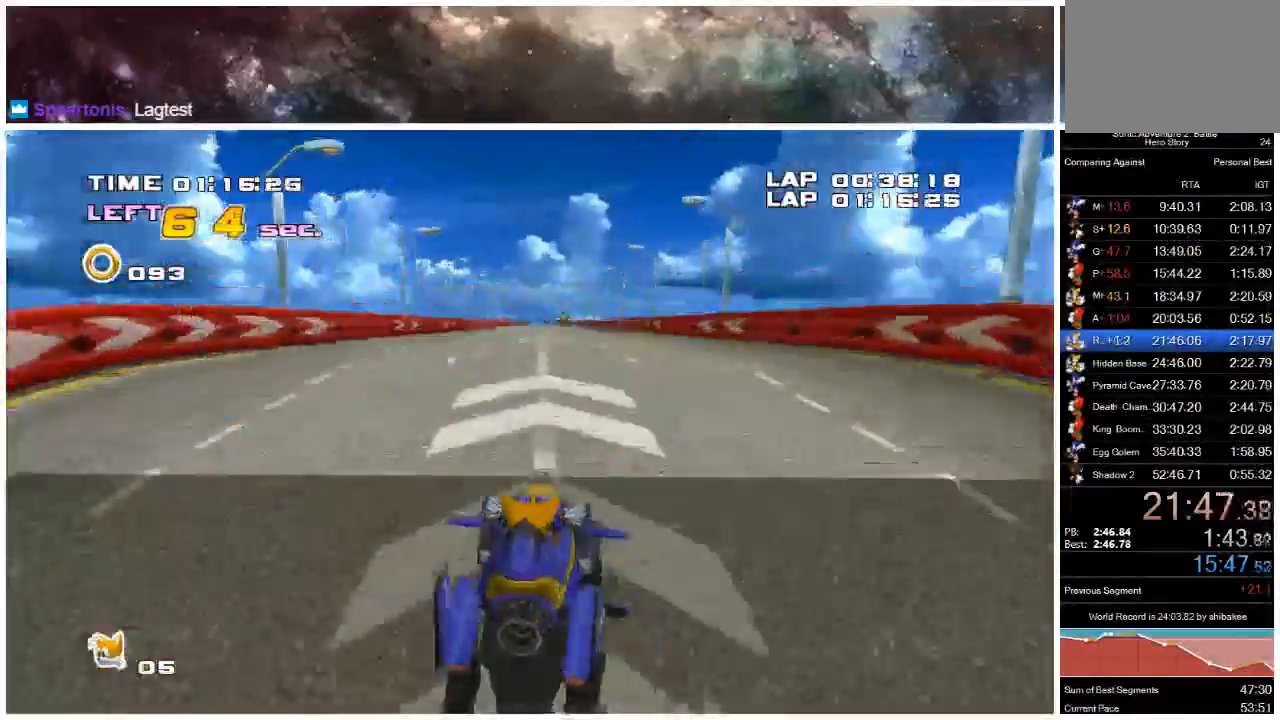
{"buttons": ["A"], "left_stick": "left", "right_stick": "center", "events": [[17, "left_stick", "left"], [183, "left_stick", "right"], [333, "left_stick", "center"], [433, "left_stick", "left"]]}
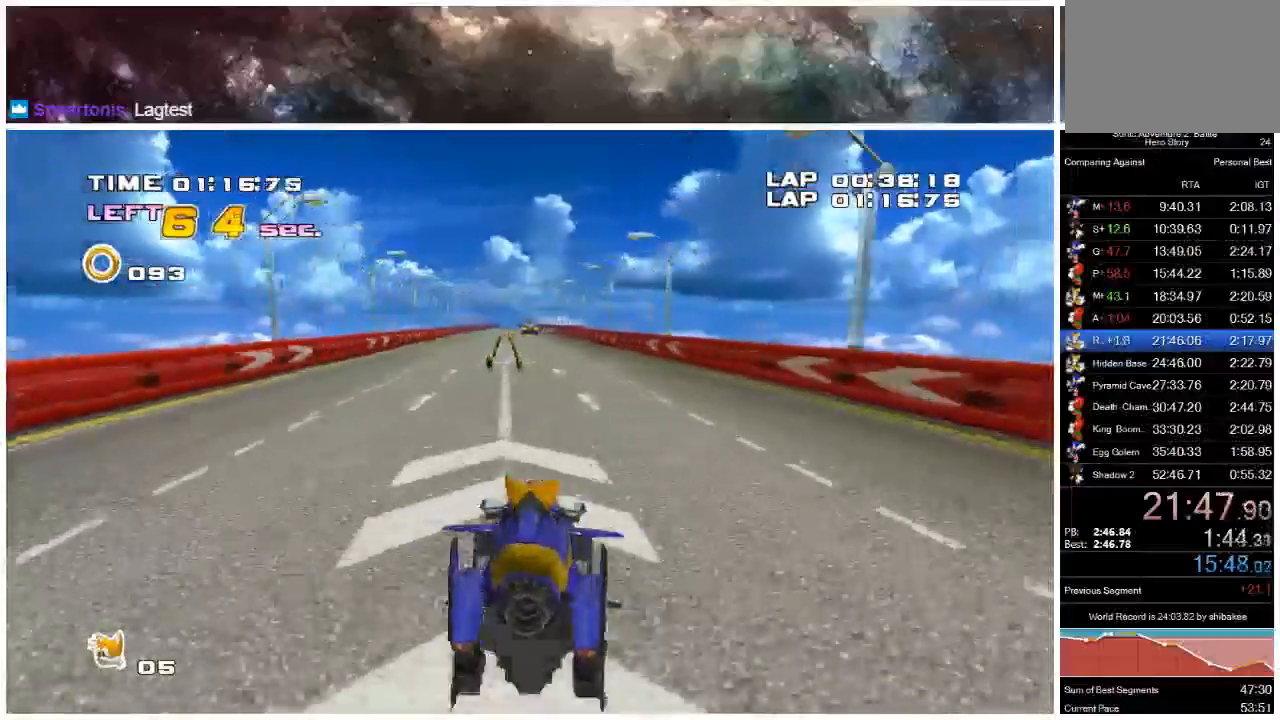
{"buttons": ["A"], "left_stick": "right", "right_stick": "center", "events": [[300, "left_stick", "up-left"], [417, "left_stick", "right"]]}
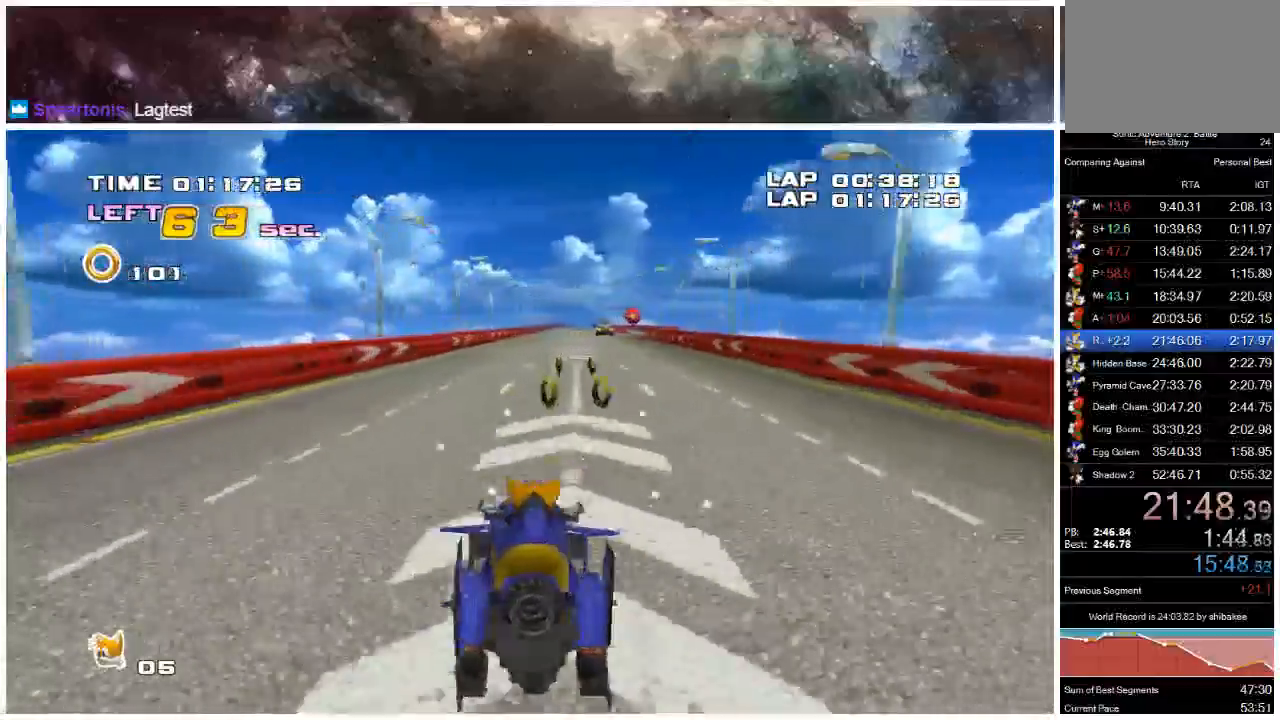
{"buttons": ["A"], "left_stick": "center", "right_stick": "center", "events": [[267, "left_stick", "center"], [300, "Y", "down"], [333, "left_stick", "left"], [433, "Y", "up"], [467, "left_stick", "center"]]}
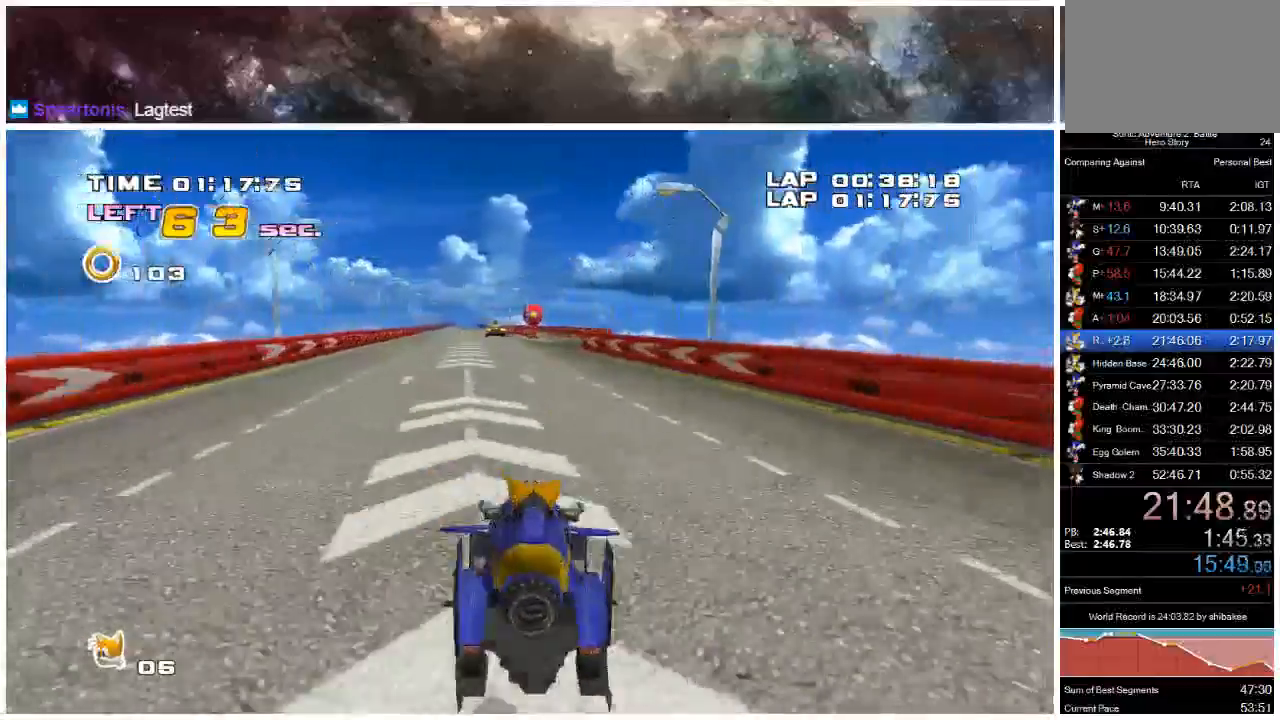
{"buttons": ["A"], "left_stick": "center", "right_stick": "center", "events": [[33, "left_stick", "up"], [300, "left_stick", "right"], [500, "left_stick", "center"]]}
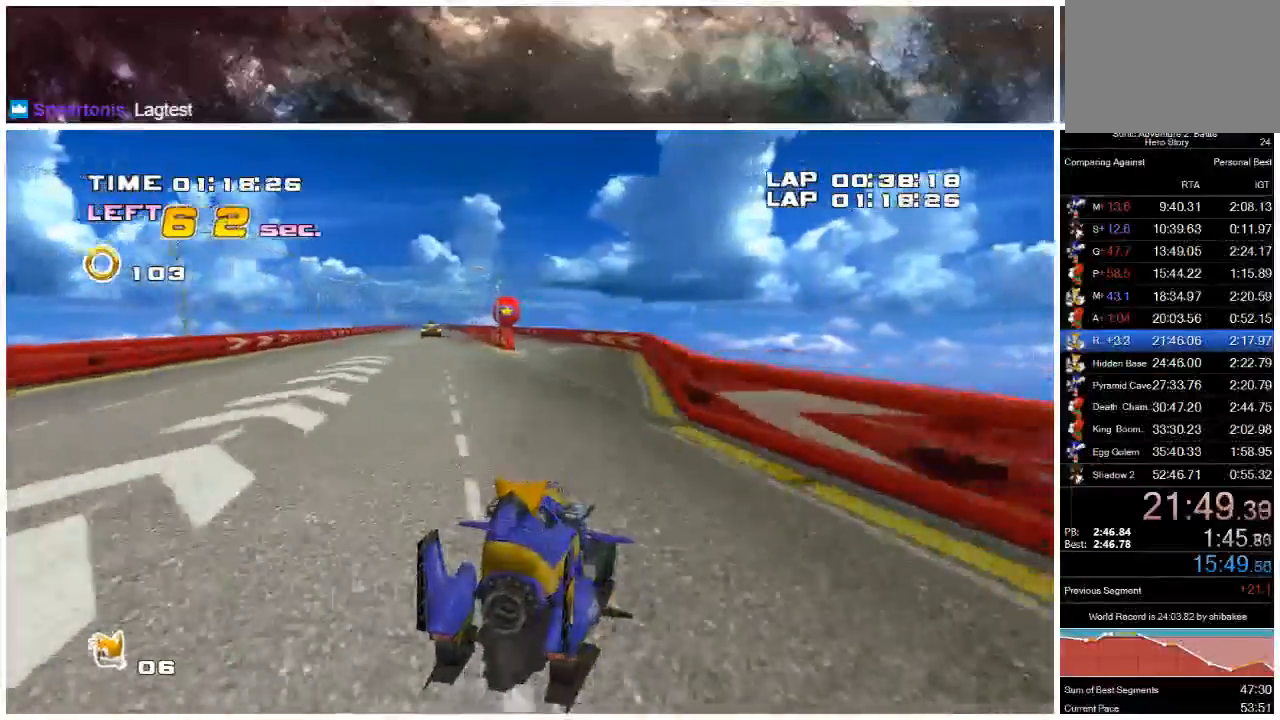
{"buttons": ["A"], "left_stick": "left", "right_stick": "center", "events": [[50, "left_stick", "up-left"], [217, "left_stick", "center"], [383, "left_stick", "left"]]}
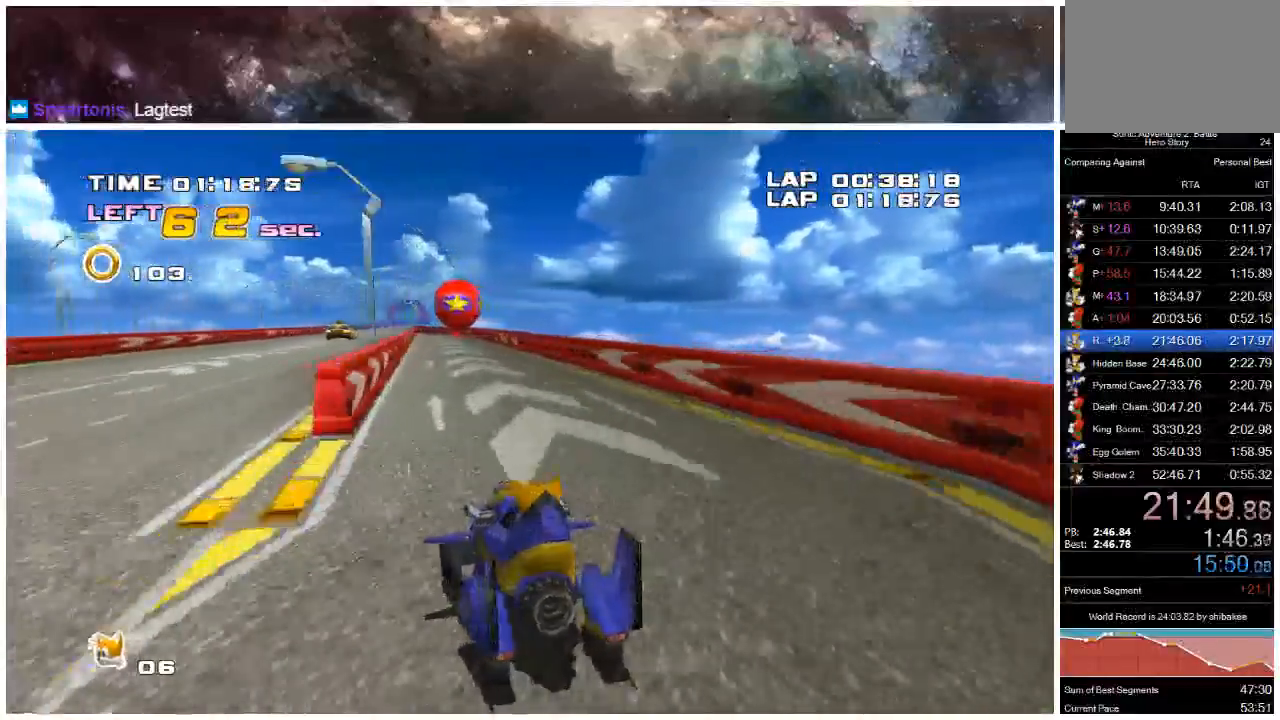
{"buttons": ["A"], "left_stick": "right", "right_stick": "center", "events": [[50, "left_stick", "right"], [283, "left_stick", "left"], [450, "left_stick", "right"]]}
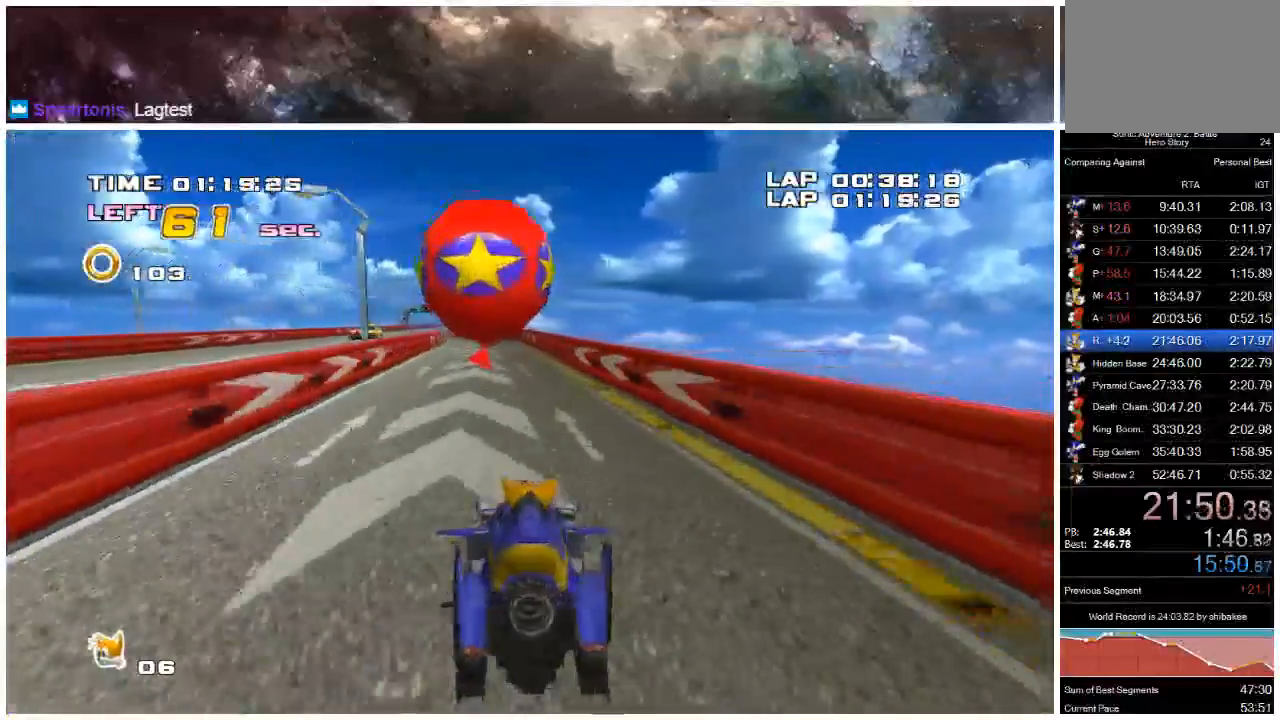
{"buttons": ["A"], "left_stick": "center", "right_stick": "center", "events": [[117, "left_stick", "left"], [300, "left_stick", "center"], [317, "Y", "down"], [417, "Y", "up"]]}
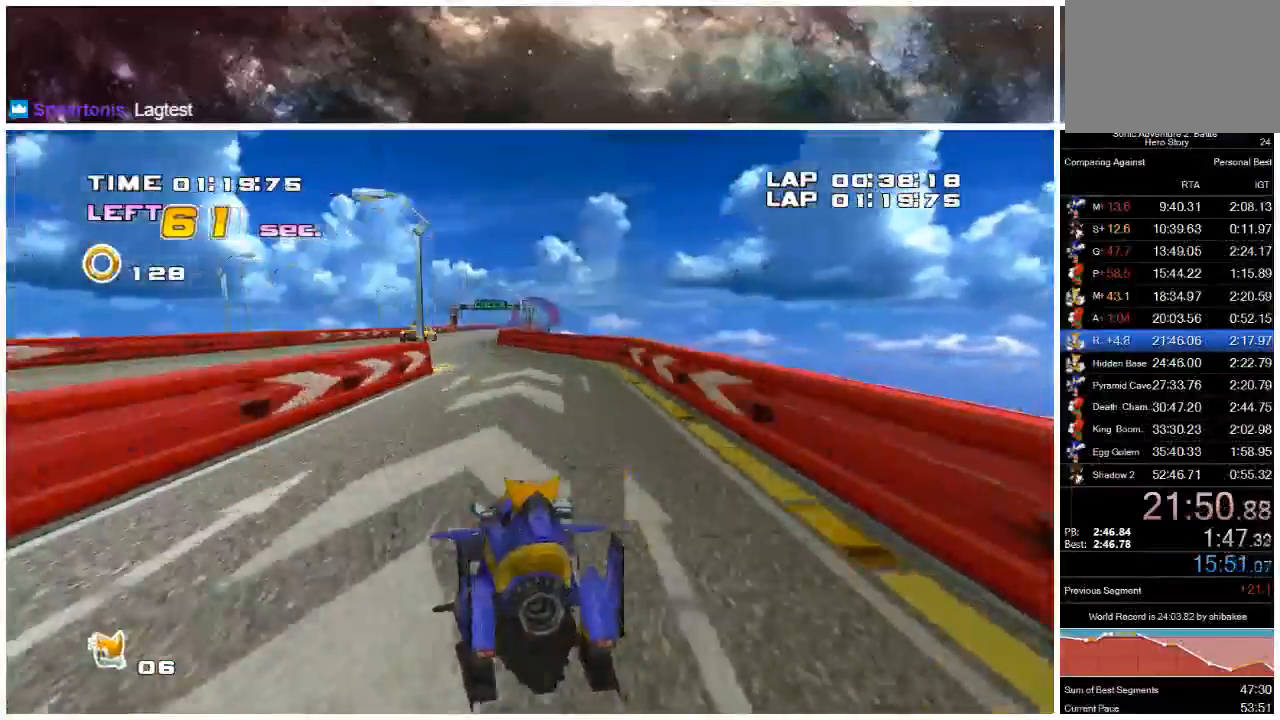
{"buttons": ["A"], "left_stick": "right", "right_stick": "center", "events": [[17, "left_stick", "right"], [117, "left_stick", "left"], [283, "left_stick", "right"]]}
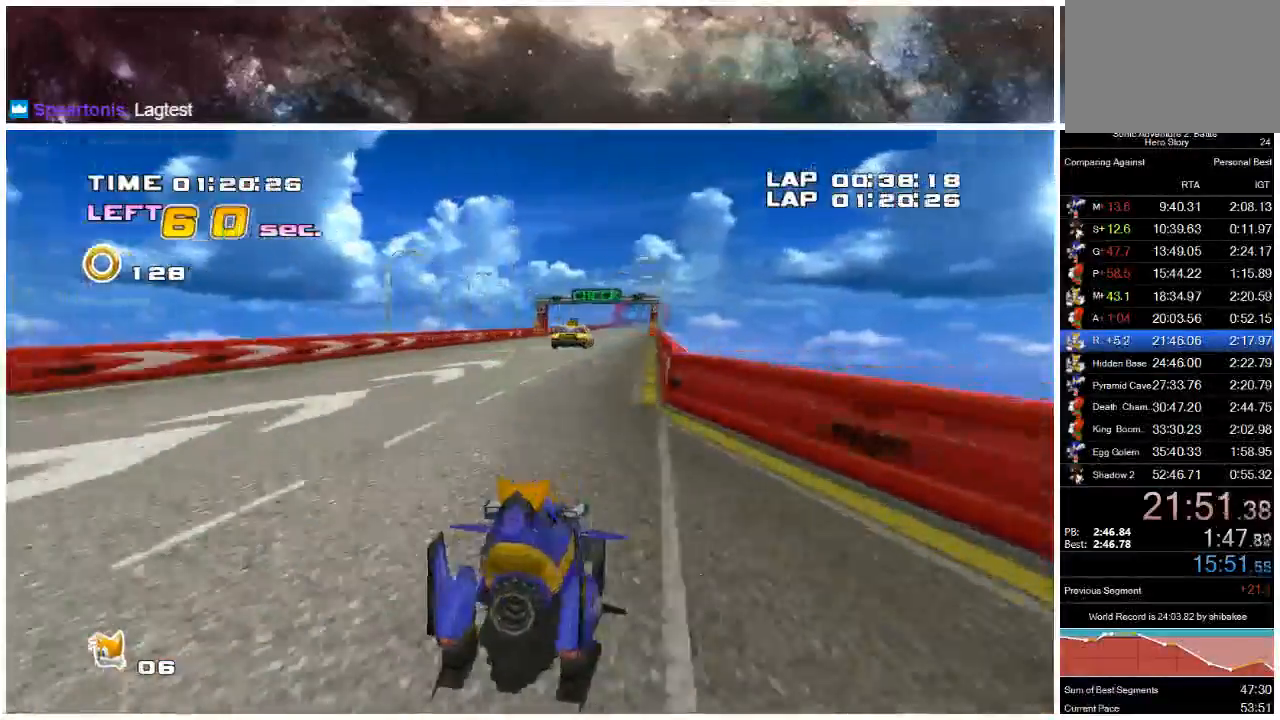
{"buttons": ["A"], "left_stick": "right", "right_stick": "center", "events": [[50, "left_stick", "left"], [217, "left_stick", "right"]]}
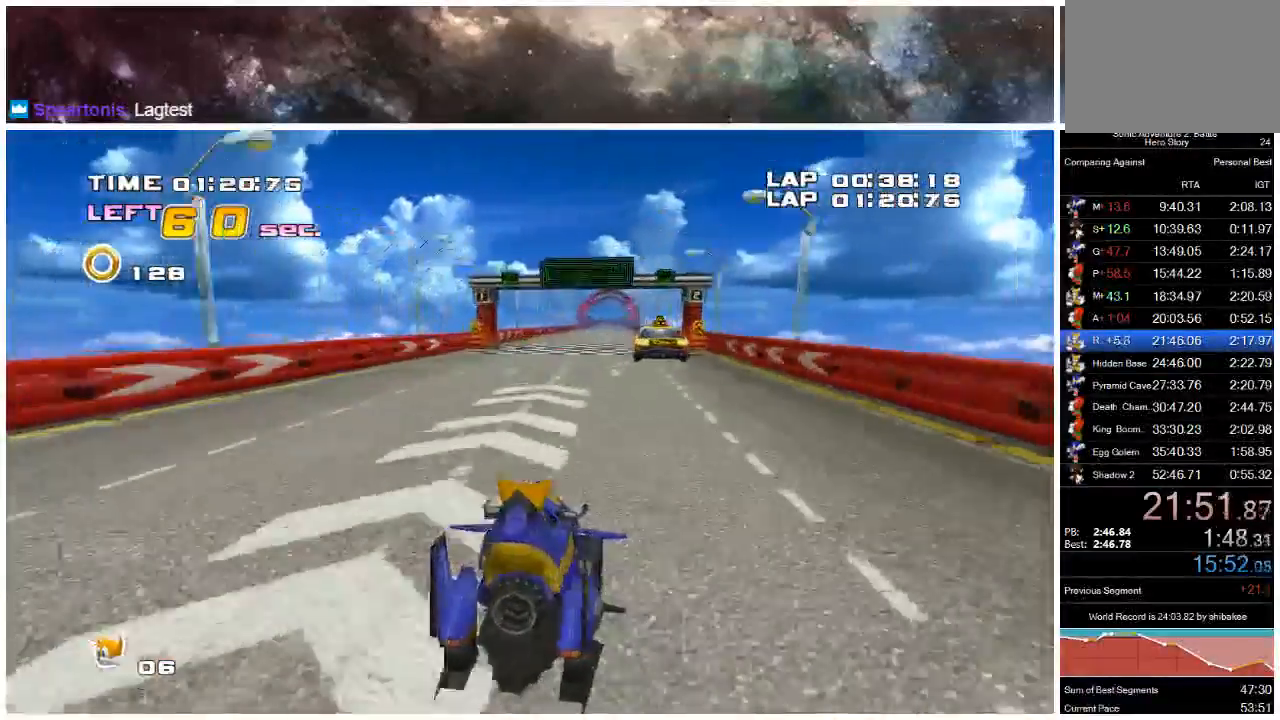
{"buttons": ["A"], "left_stick": "right", "right_stick": "center", "events": [[83, "left_stick", "left"], [233, "left_stick", "right"]]}
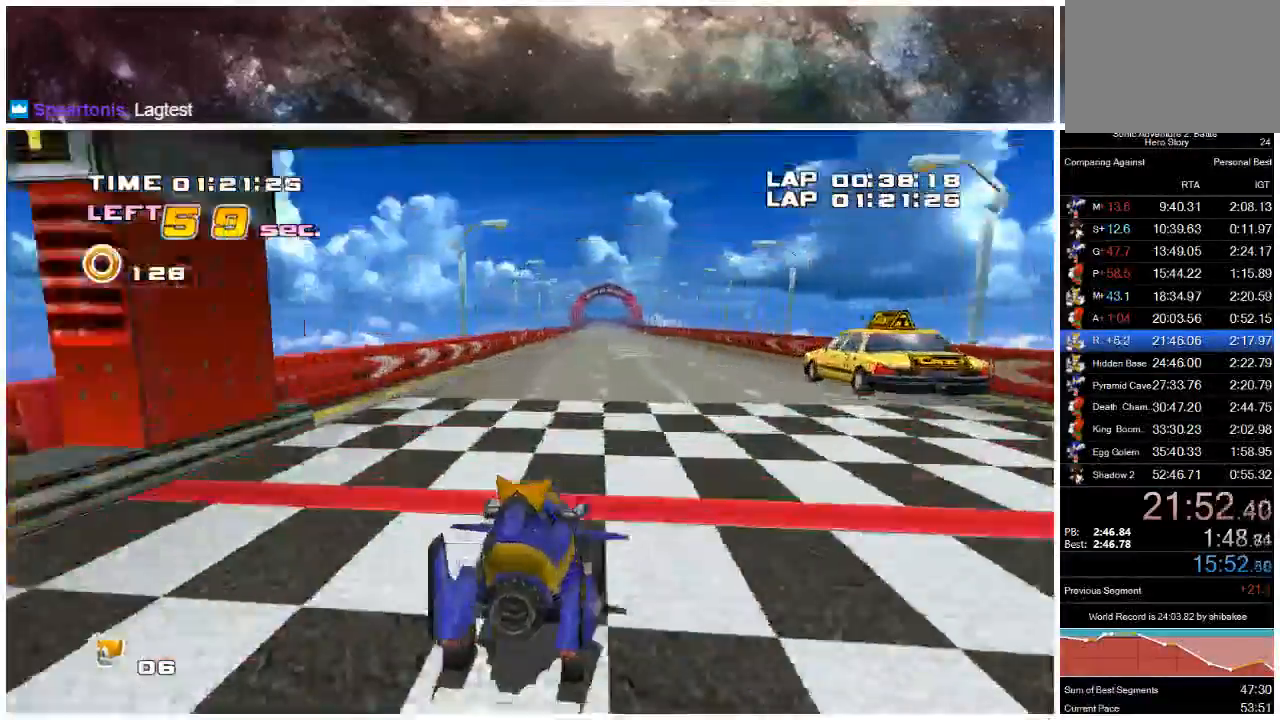
{"buttons": ["A"], "left_stick": "right", "right_stick": "center", "events": [[100, "left_stick", "left"], [233, "left_stick", "right"]]}
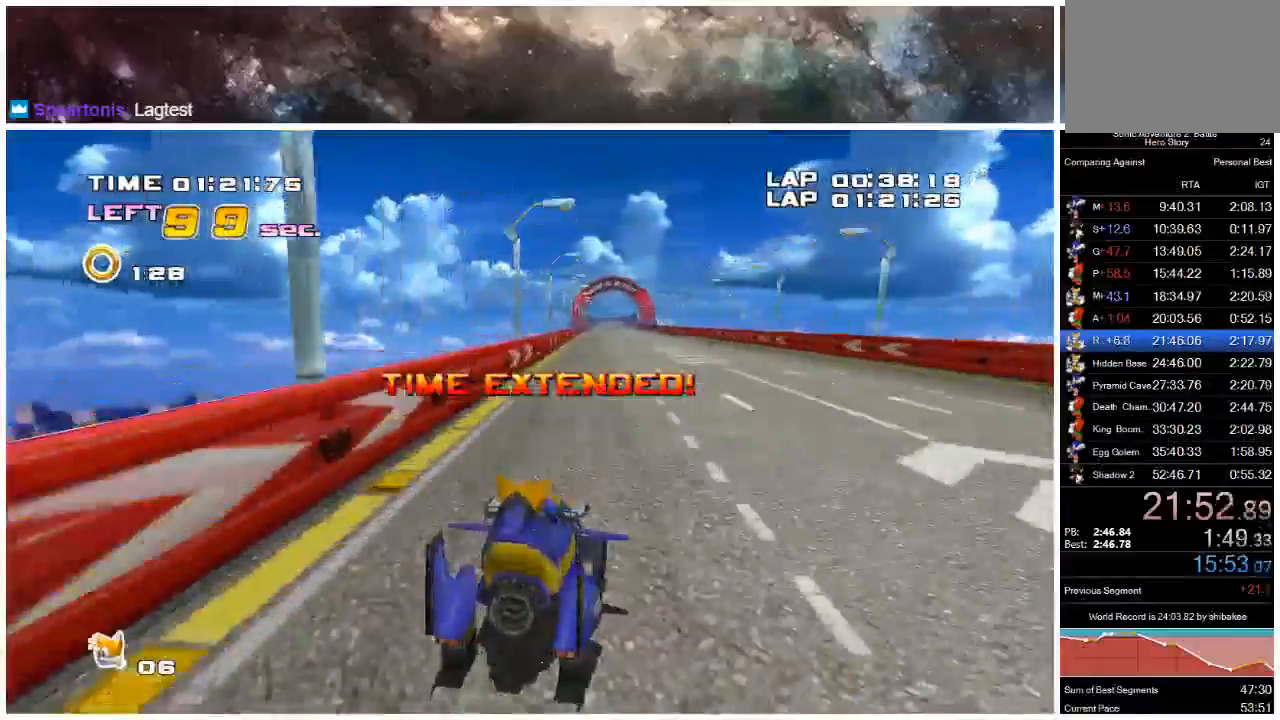
{"buttons": ["A"], "left_stick": "left", "right_stick": "center", "events": [[17, "left_stick", "center"], [133, "left_stick", "right"], [283, "left_stick", "center"], [367, "left_stick", "left"]]}
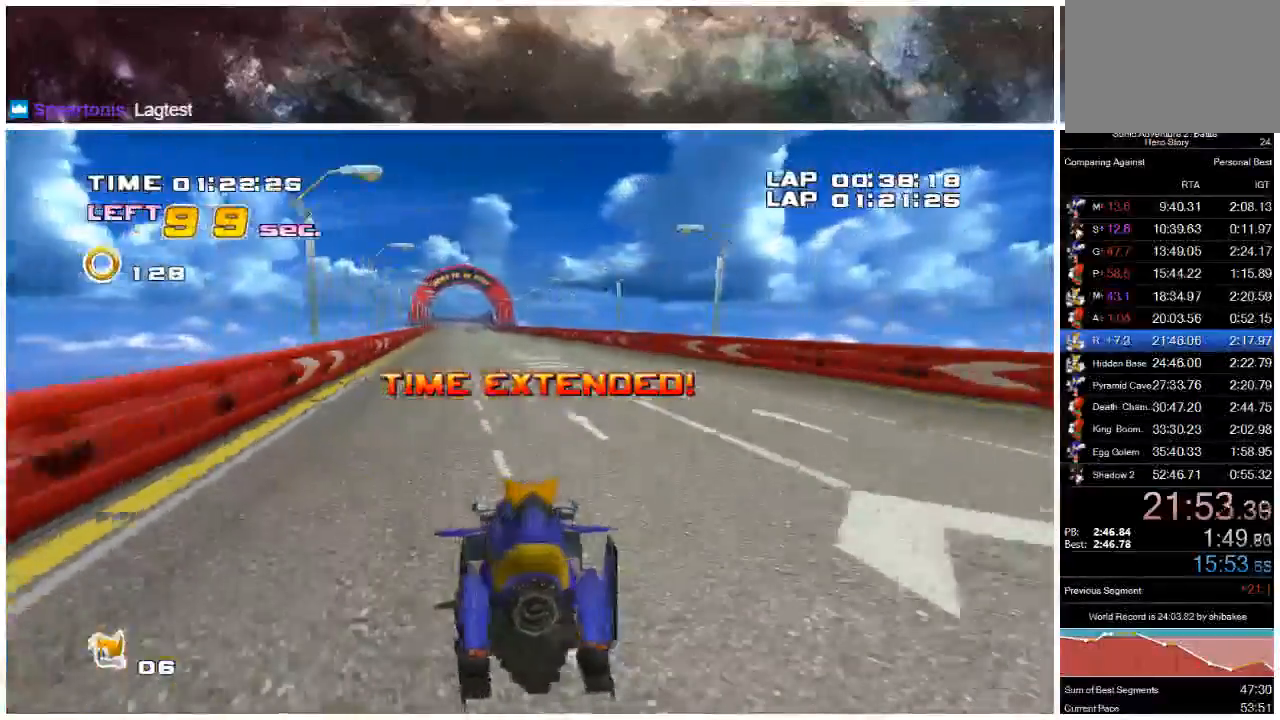
{"buttons": ["A"], "left_stick": "up-left", "right_stick": "center", "events": [[117, "left_stick", "center"], [183, "left_stick", "right"], [300, "left_stick", "center"], [400, "left_stick", "up-left"]]}
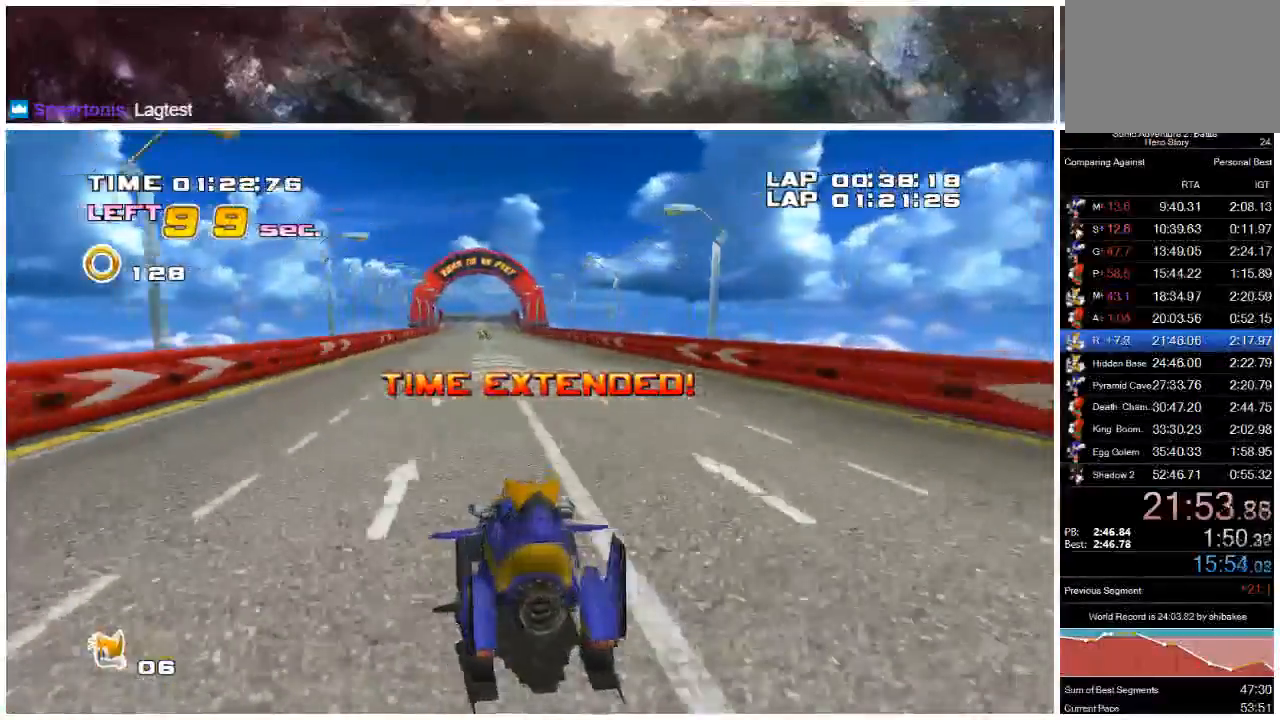
{"buttons": ["A"], "left_stick": "left", "right_stick": "center", "events": [[50, "left_stick", "center"], [183, "left_stick", "right"], [283, "left_stick", "center"], [433, "left_stick", "left"]]}
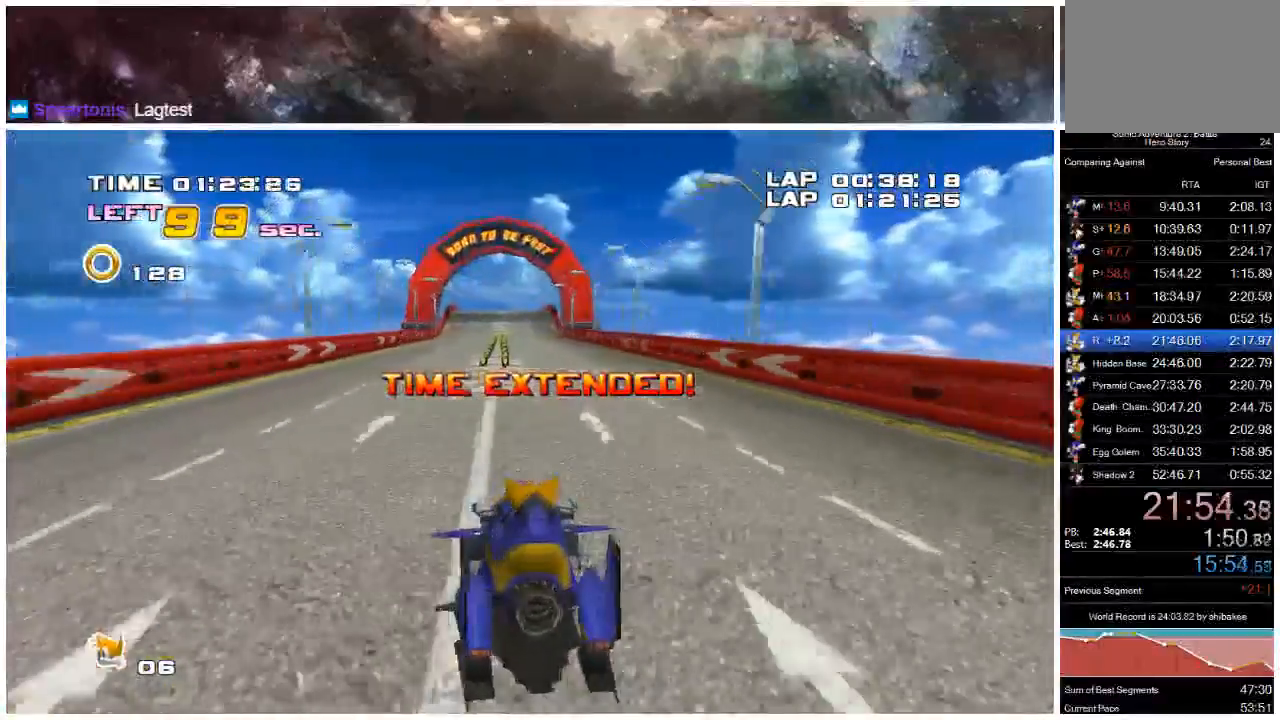
{"buttons": ["A"], "left_stick": "right", "right_stick": "center", "events": [[33, "left_stick", "center"], [367, "left_stick", "right"]]}
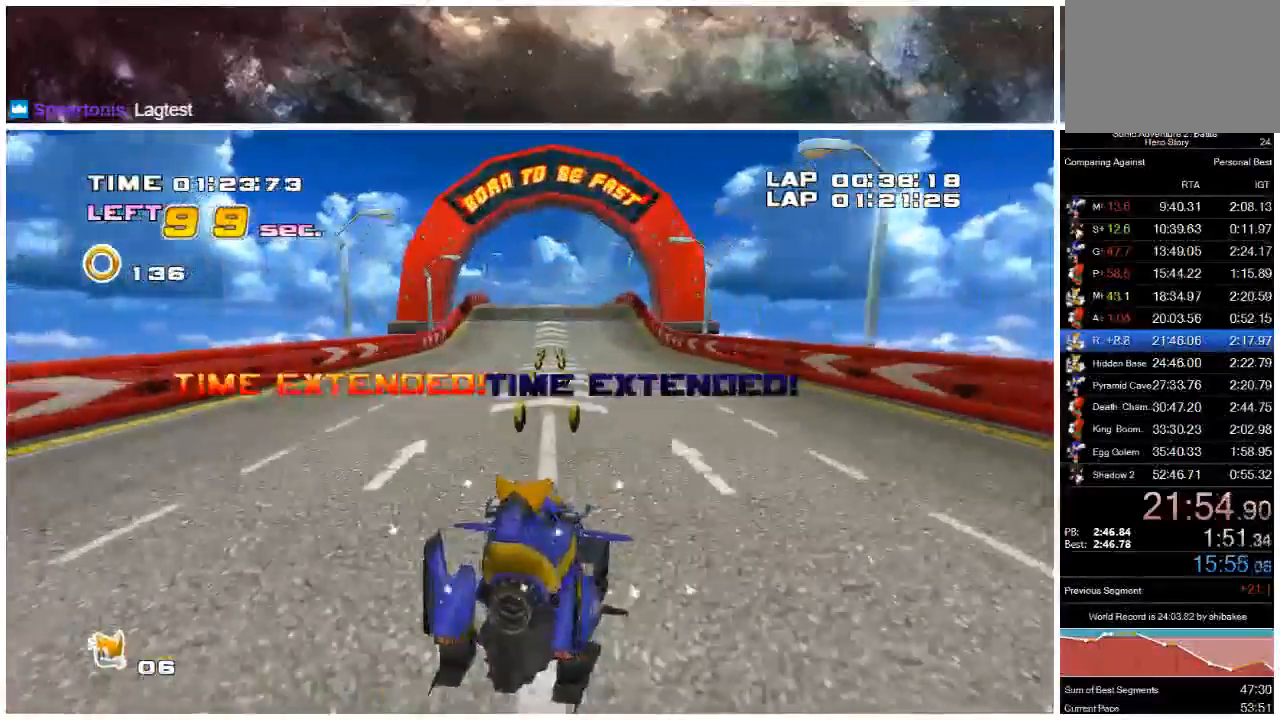
{"buttons": ["A"], "left_stick": "right", "right_stick": "center", "events": [[150, "left_stick", "center"], [200, "left_stick", "up-left"], [333, "left_stick", "center"], [467, "left_stick", "right"]]}
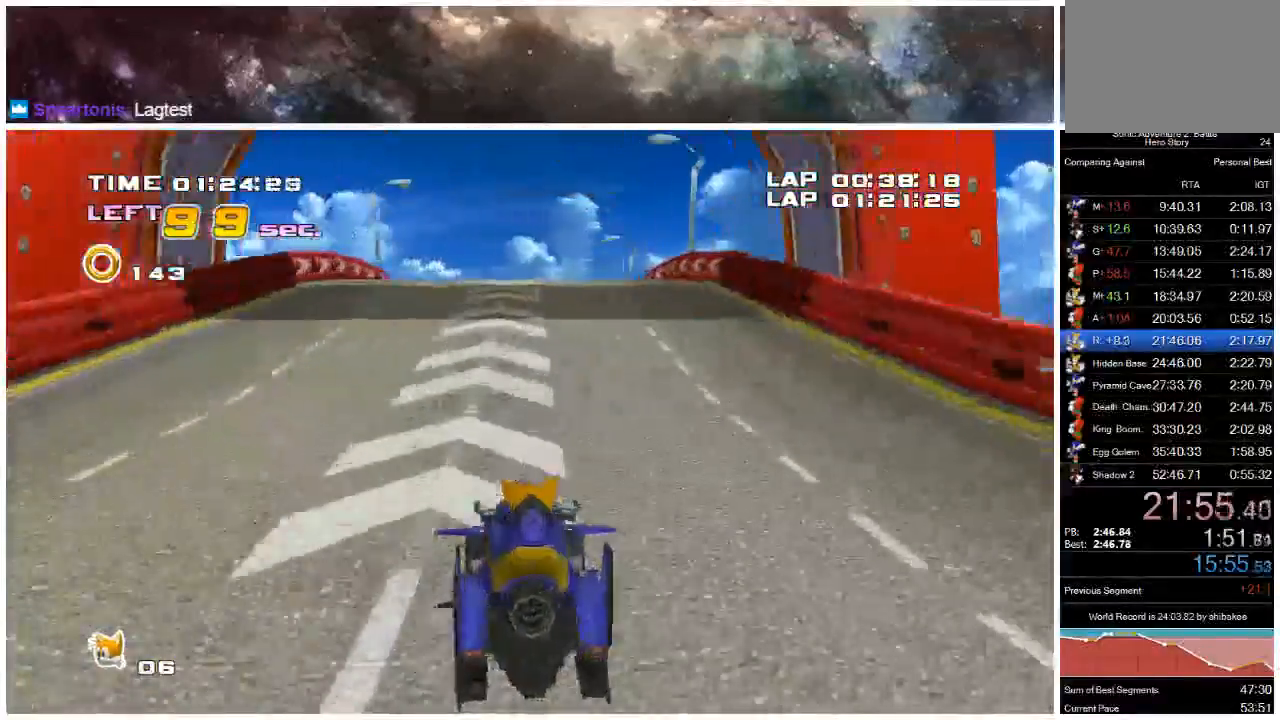
{"buttons": ["A"], "left_stick": "right", "right_stick": "center", "events": [[167, "left_stick", "left"], [333, "left_stick", "center"], [400, "left_stick", "right"]]}
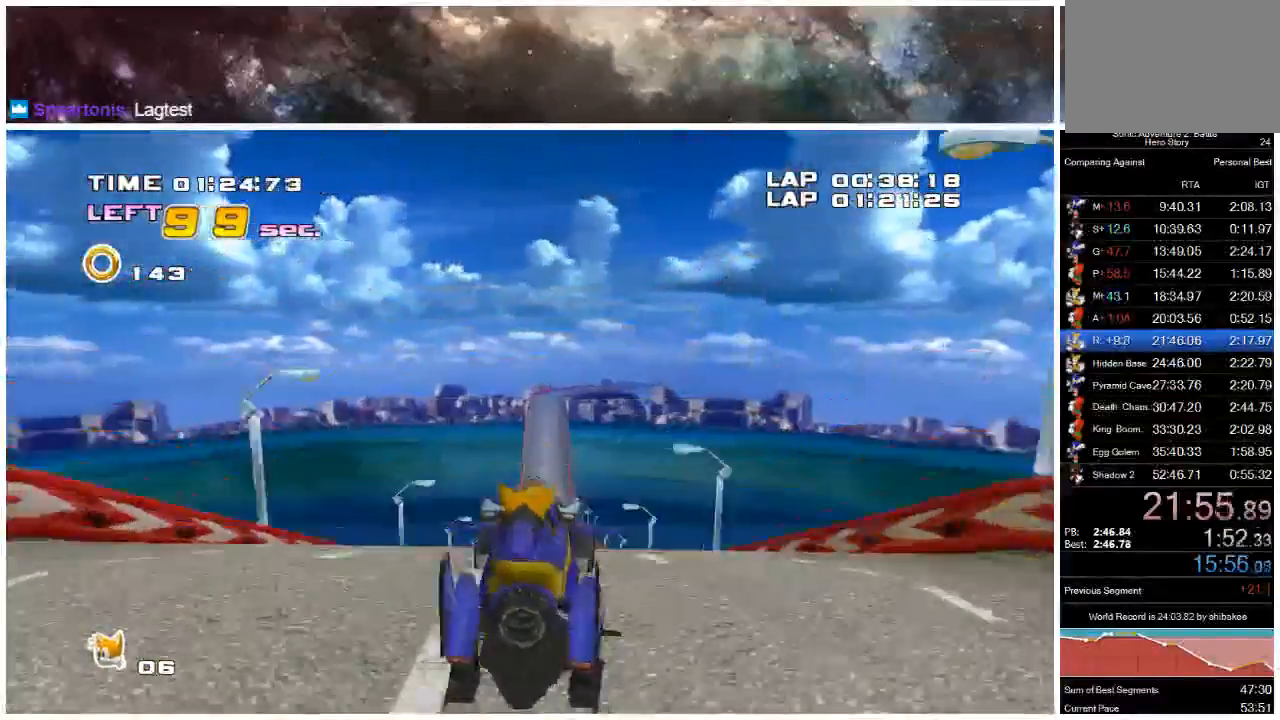
{"buttons": ["A"], "left_stick": "right", "right_stick": "center", "events": [[83, "left_stick", "center"], [150, "left_stick", "left"], [283, "left_stick", "center"], [383, "left_stick", "right"]]}
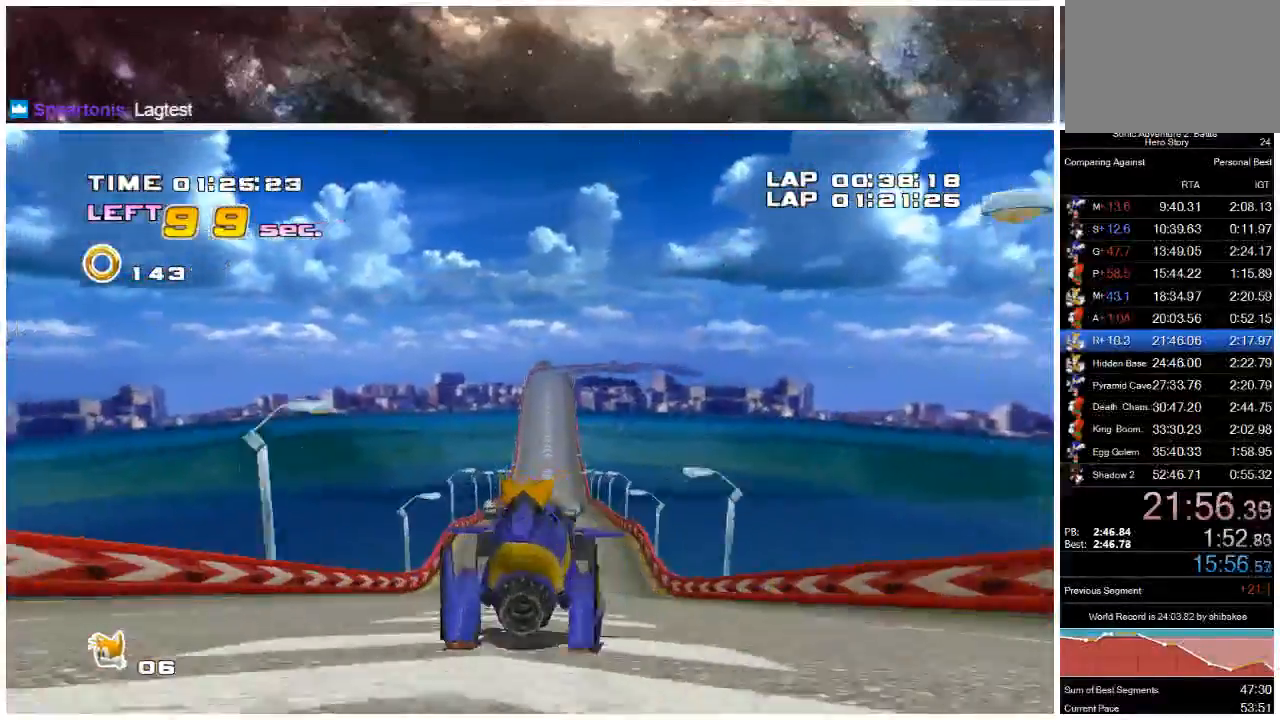
{"buttons": ["A"], "left_stick": "right", "right_stick": "center", "events": [[50, "left_stick", "center"], [150, "left_stick", "left"], [283, "left_stick", "center"], [350, "left_stick", "right"]]}
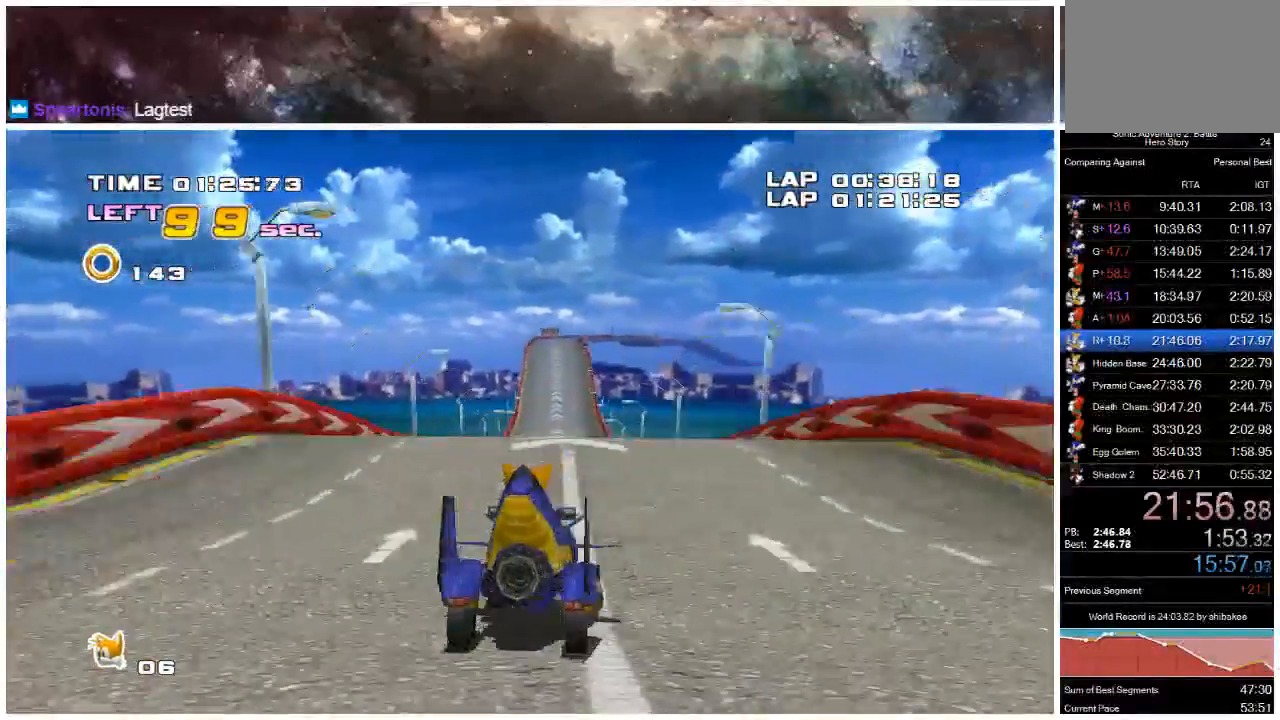
{"buttons": ["A"], "left_stick": "right", "right_stick": "center", "events": [[17, "left_stick", "center"], [117, "left_stick", "left"], [250, "left_stick", "center"], [317, "left_stick", "right"]]}